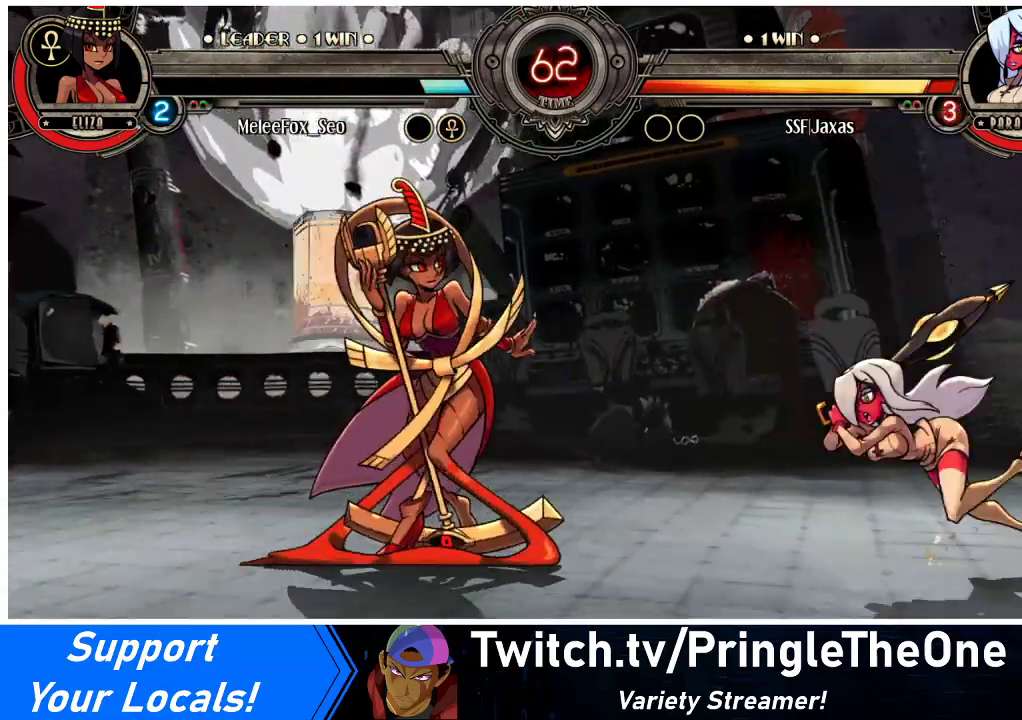
Gameplay with a controller (arcade stick); each line is a JSON object with the inputs held at the frame after it. "events" lists button and stick changes between this image and that frame as [ms after this image, input, new state], when the widget could be followed in between. Not read: L3 MP R3.
{"buttons": ["DPAD_UP", "DPAD_RIGHT"], "events": [[100, "SQUARE", "up"], [100, "TRIANGLE", "up"], [167, "SQUARE", "down"], [167, "TRIANGLE", "down"], [267, "TRIANGLE", "up"], [300, "SQUARE", "up"], [500, "DPAD_UP", "down"]]}
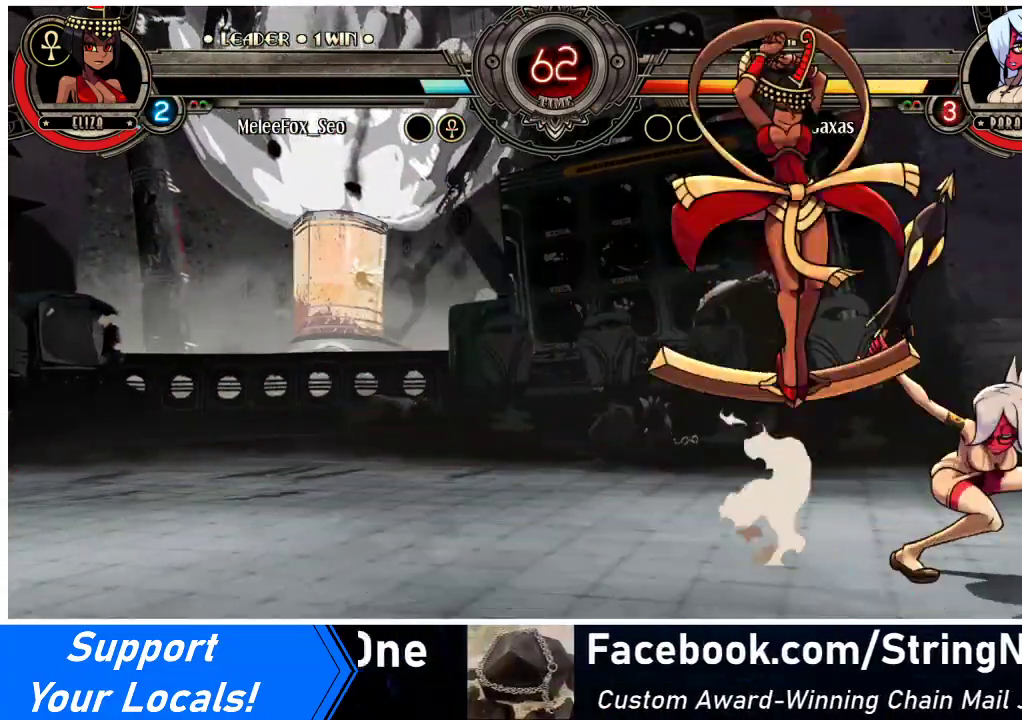
{"buttons": ["DPAD_RIGHT"], "events": [[100, "DPAD_UP", "up"], [300, "TRIANGLE", "down"], [333, "TRIANGLE", "up"]]}
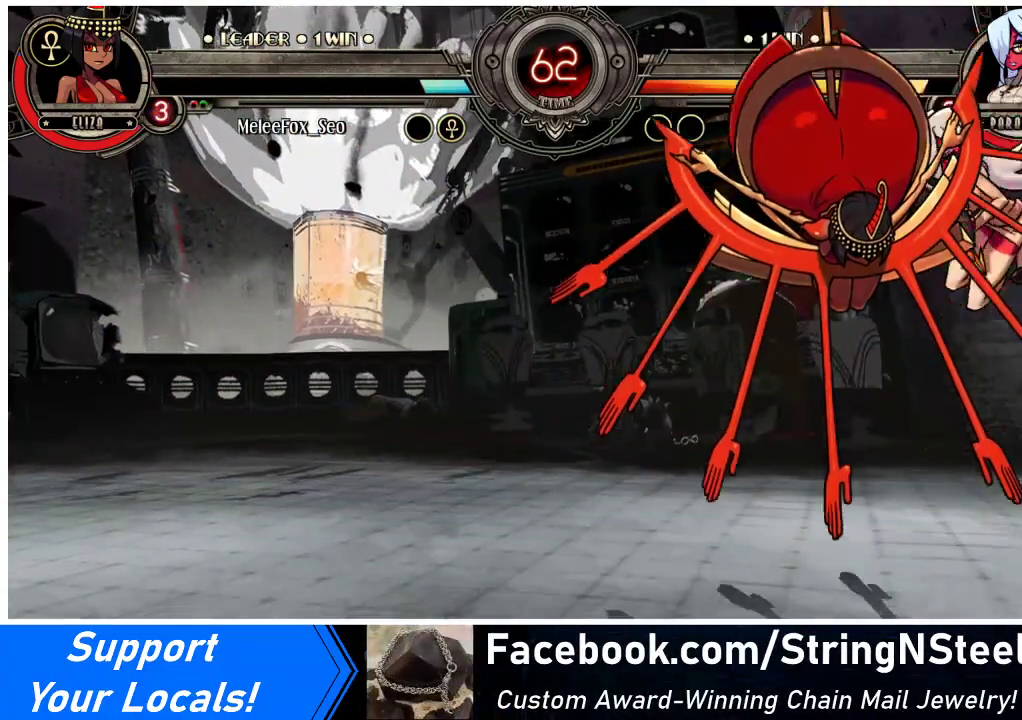
{"buttons": ["DPAD_RIGHT"], "events": [[233, "SQUARE", "down"], [333, "SQUARE", "up"], [367, "TRIANGLE", "down"], [467, "TRIANGLE", "up"]]}
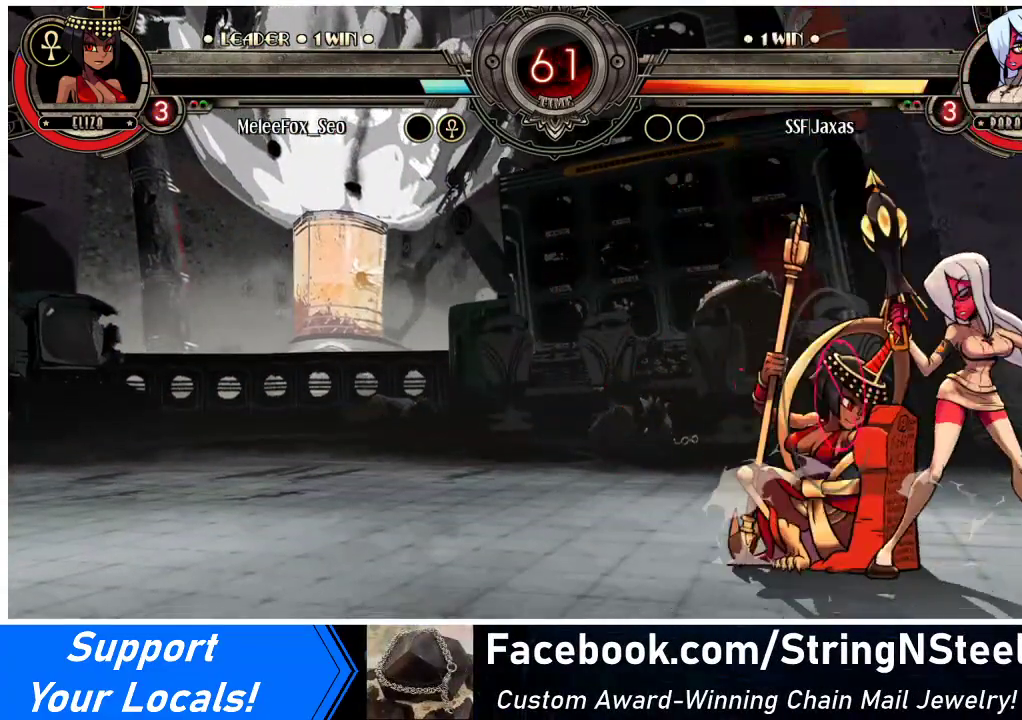
{"buttons": ["DPAD_RIGHT"], "events": [[367, "R1", "down"], [467, "R1", "up"]]}
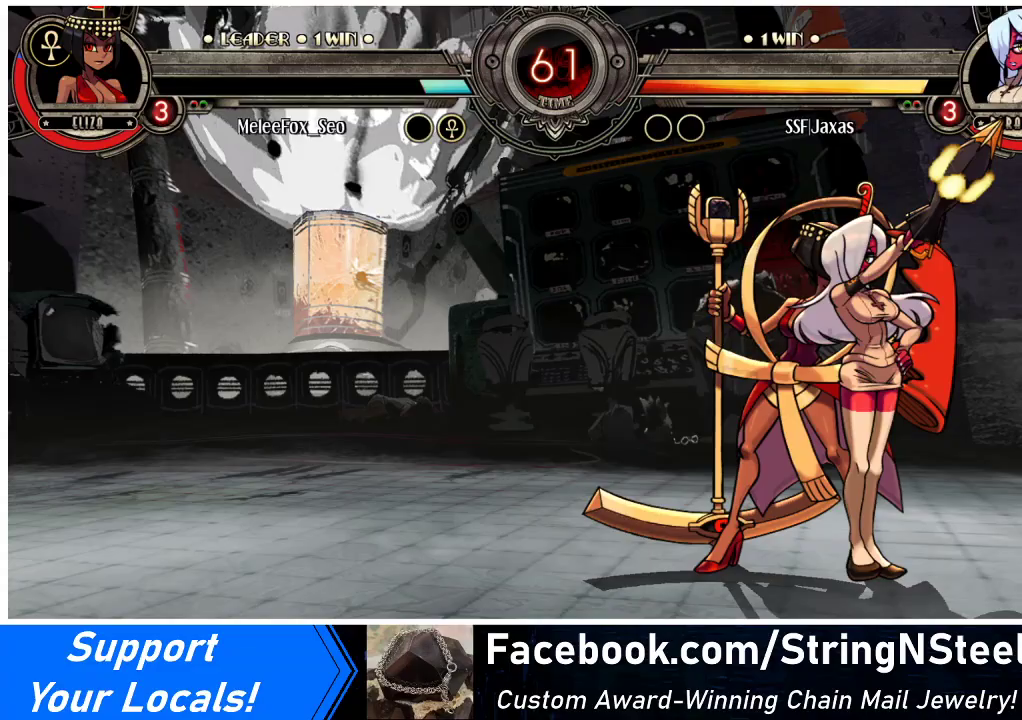
{"buttons": ["DPAD_LEFT"], "events": [[200, "R1", "down"], [367, "R1", "up"], [433, "DPAD_RIGHT", "up"], [500, "DPAD_LEFT", "down"]]}
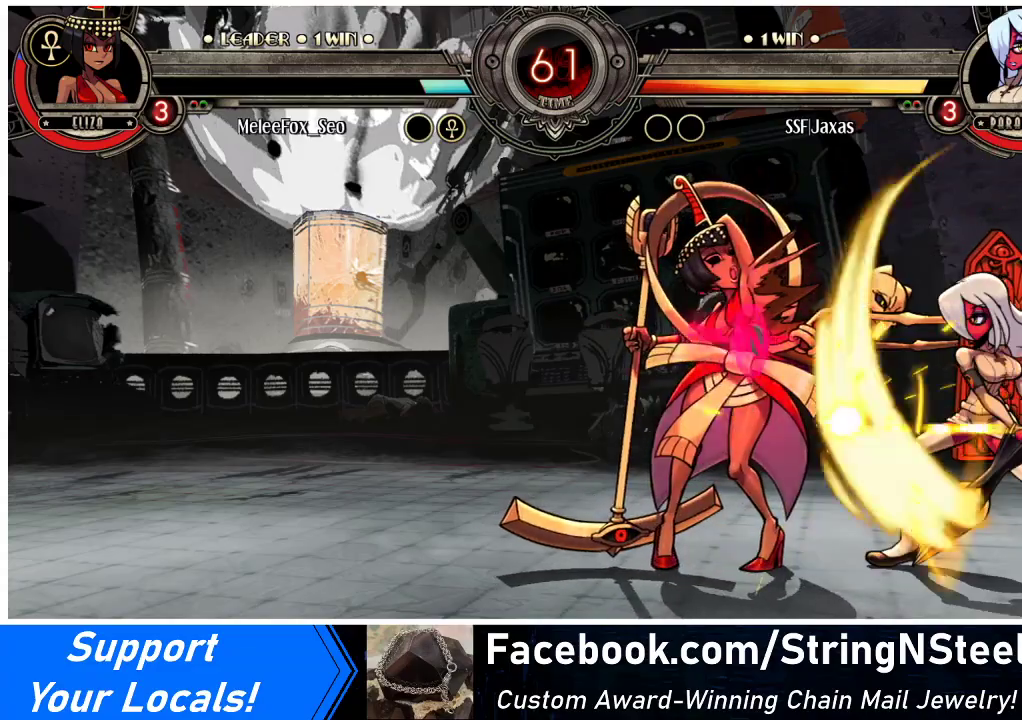
{"buttons": [], "events": [[33, "SQUARE", "down"], [200, "SQUARE", "up"], [267, "DPAD_LEFT", "up"]]}
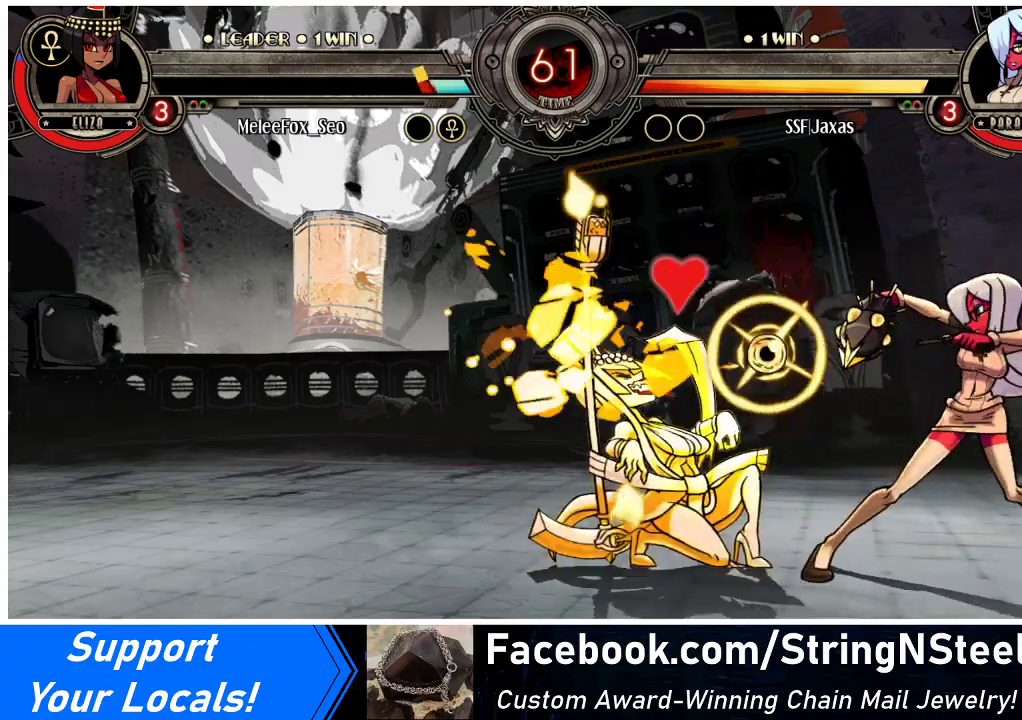
{"buttons": ["CIRCLE", "DPAD_DOWN"], "events": [[167, "DPAD_LEFT", "down"], [233, "DPAD_LEFT", "up"], [267, "DPAD_LEFT", "down"], [333, "CROSS", "down"], [333, "DPAD_DOWN", "down"], [367, "DPAD_LEFT", "up"], [433, "CROSS", "up"], [467, "CIRCLE", "down"]]}
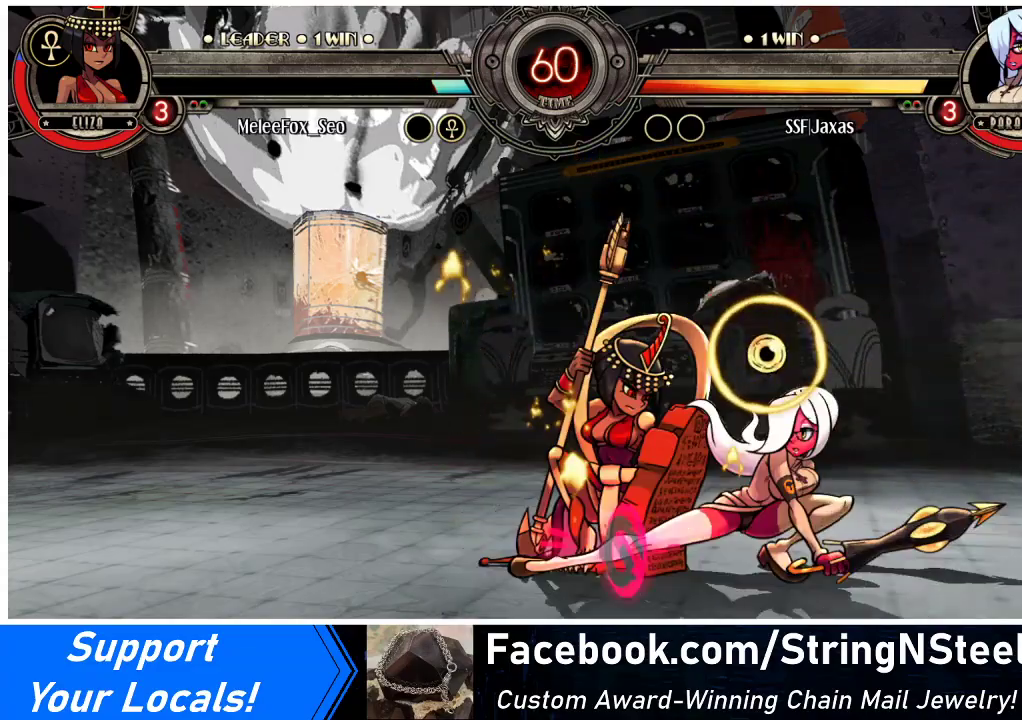
{"buttons": ["R1", "DPAD_RIGHT"], "events": [[100, "CIRCLE", "up"], [200, "DPAD_RIGHT", "down"], [267, "DPAD_DOWN", "up"], [500, "R1", "down"]]}
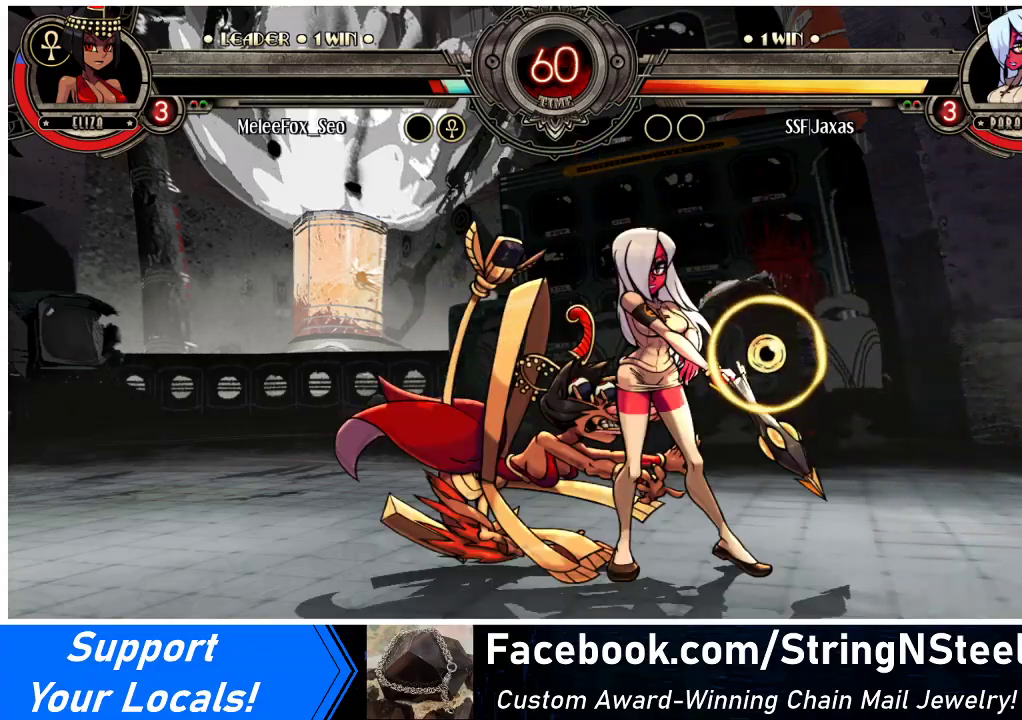
{"buttons": ["DPAD_RIGHT"], "events": [[133, "R1", "up"], [333, "R1", "down"], [500, "R1", "up"]]}
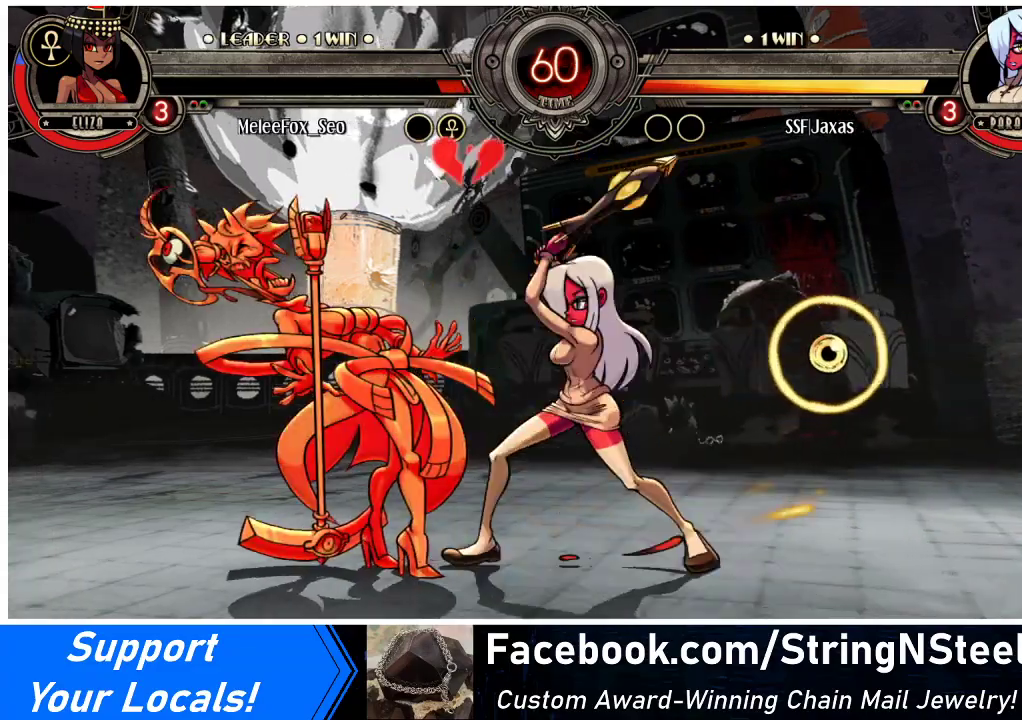
{"buttons": [], "events": [[67, "DPAD_RIGHT", "up"], [100, "DPAD_LEFT", "down"], [167, "SQUARE", "down"], [300, "SQUARE", "up"], [367, "DPAD_LEFT", "up"]]}
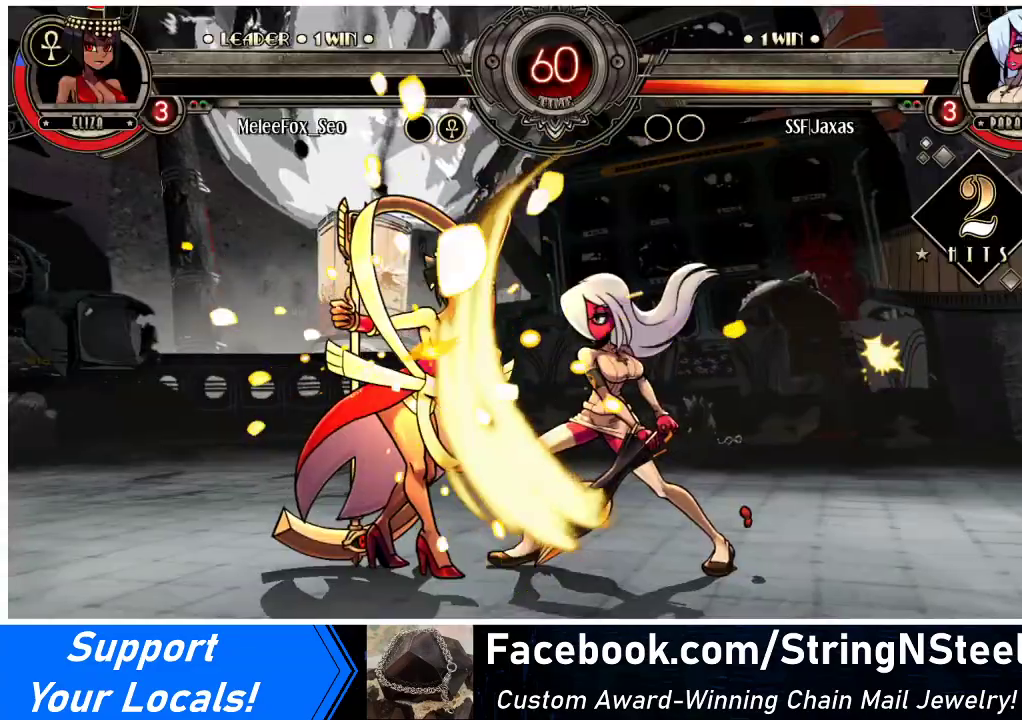
{"buttons": [], "events": []}
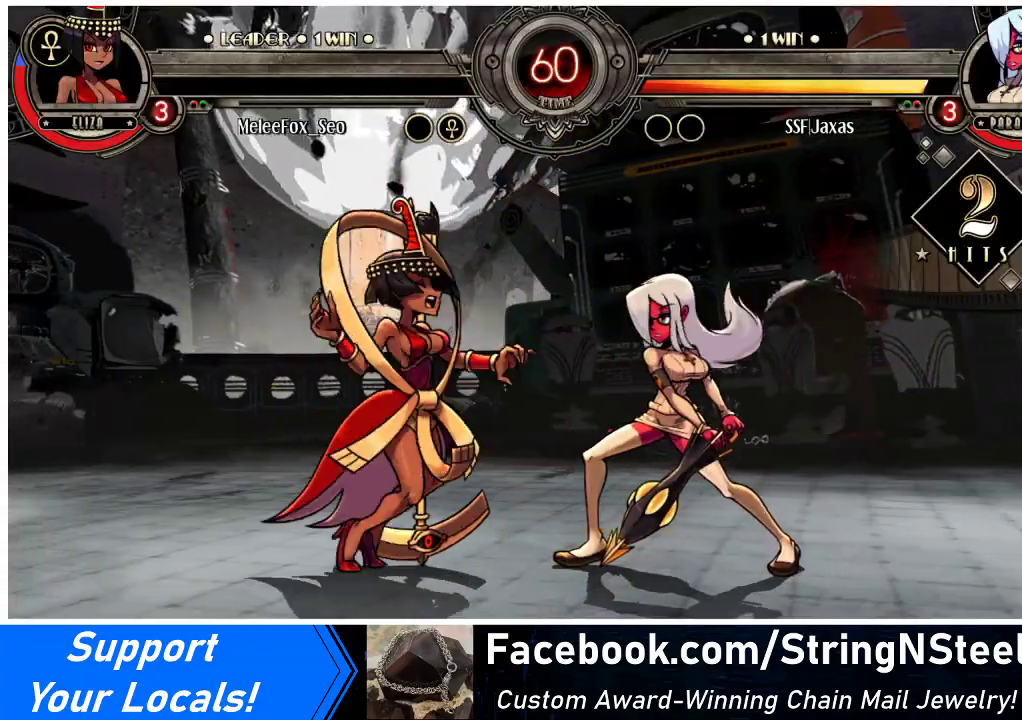
{"buttons": ["DPAD_RIGHT"], "events": [[167, "DPAD_RIGHT", "down"], [200, "DPAD_DOWN", "down"], [300, "DPAD_DOWN", "up"]]}
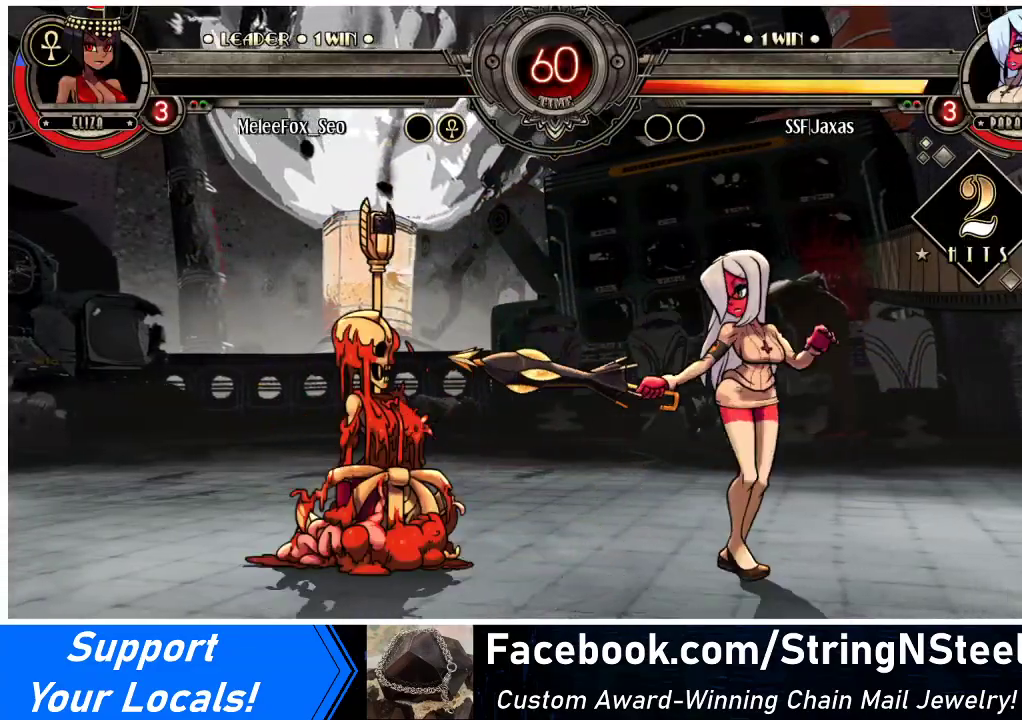
{"buttons": ["DPAD_RIGHT"], "events": []}
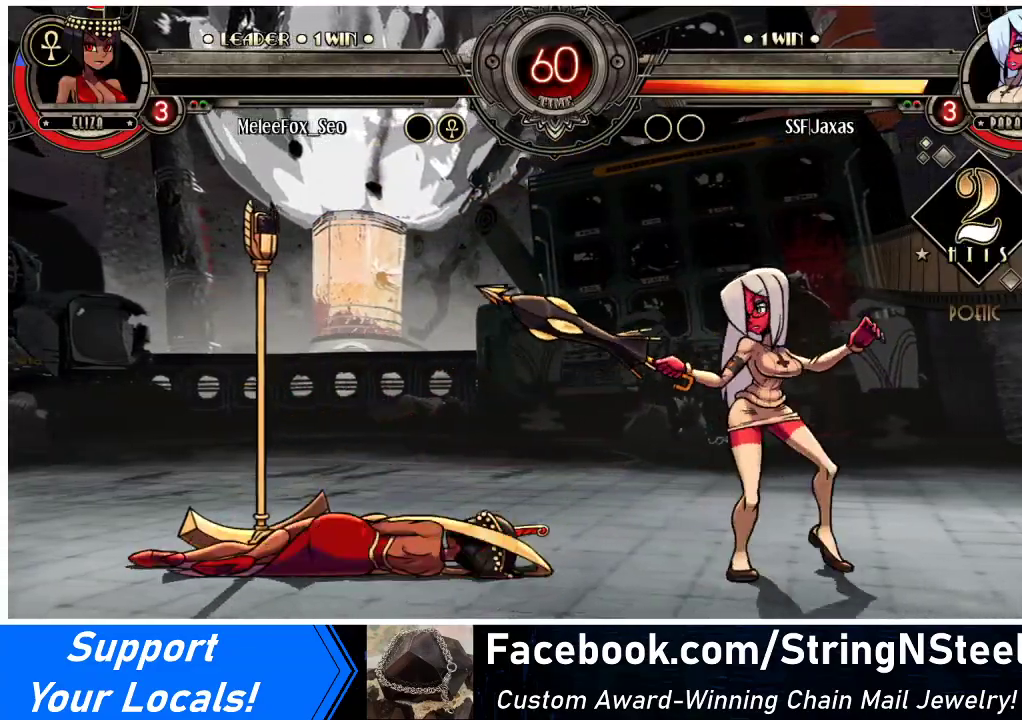
{"buttons": ["DPAD_DOWN", "DPAD_RIGHT"], "events": [[67, "DPAD_DOWN", "down"]]}
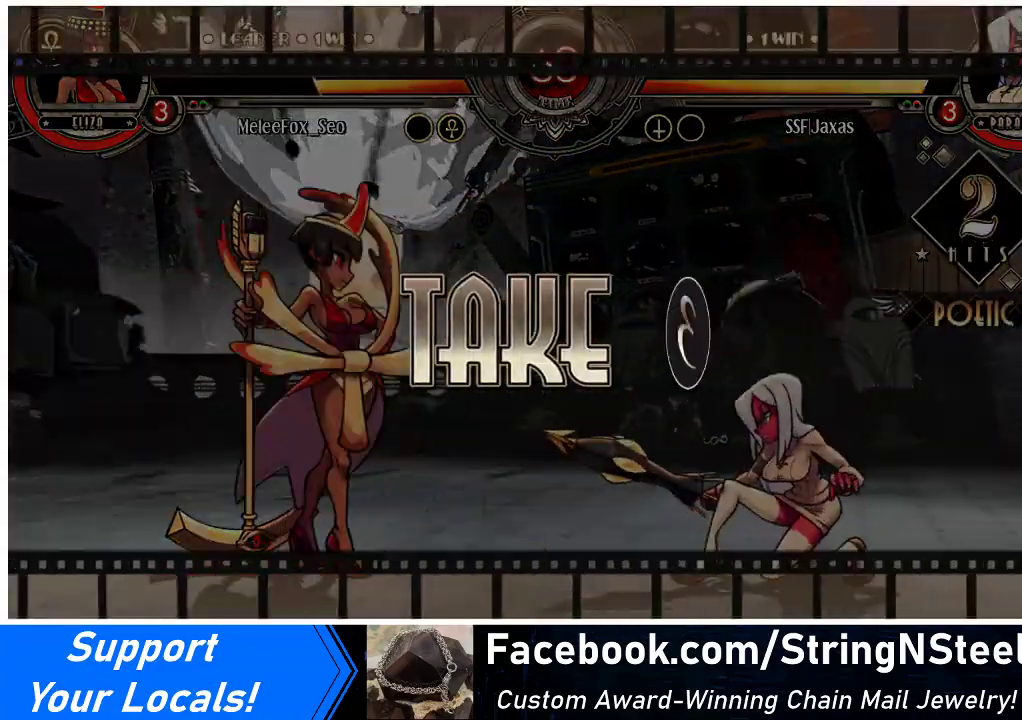
{"buttons": ["DPAD_DOWN", "DPAD_RIGHT"], "events": []}
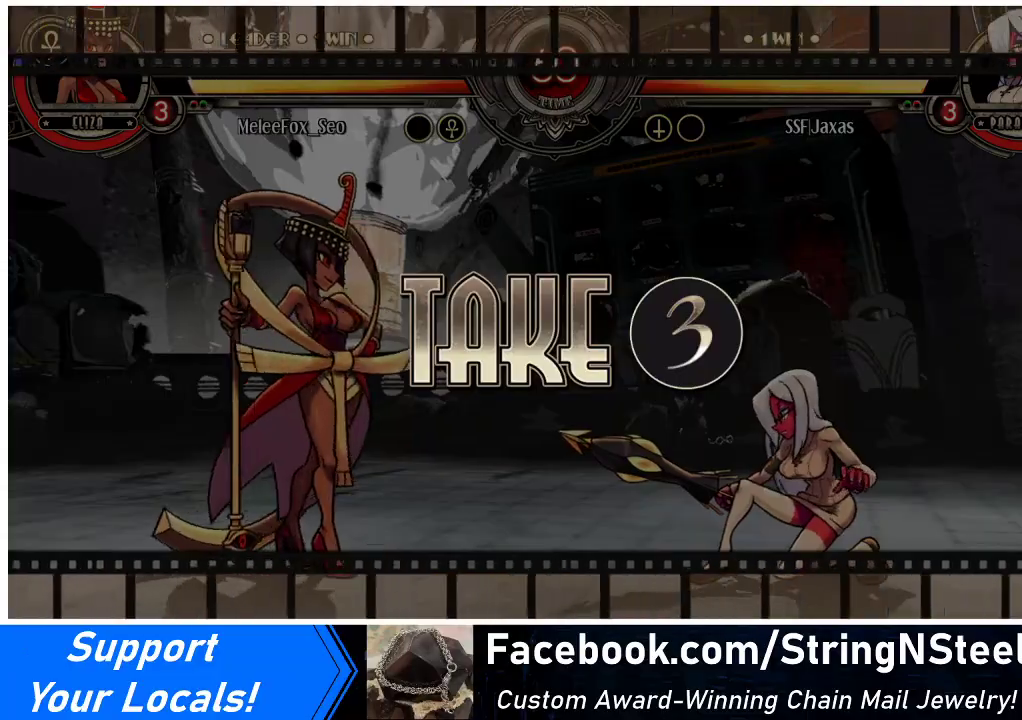
{"buttons": ["DPAD_DOWN", "DPAD_RIGHT"], "events": []}
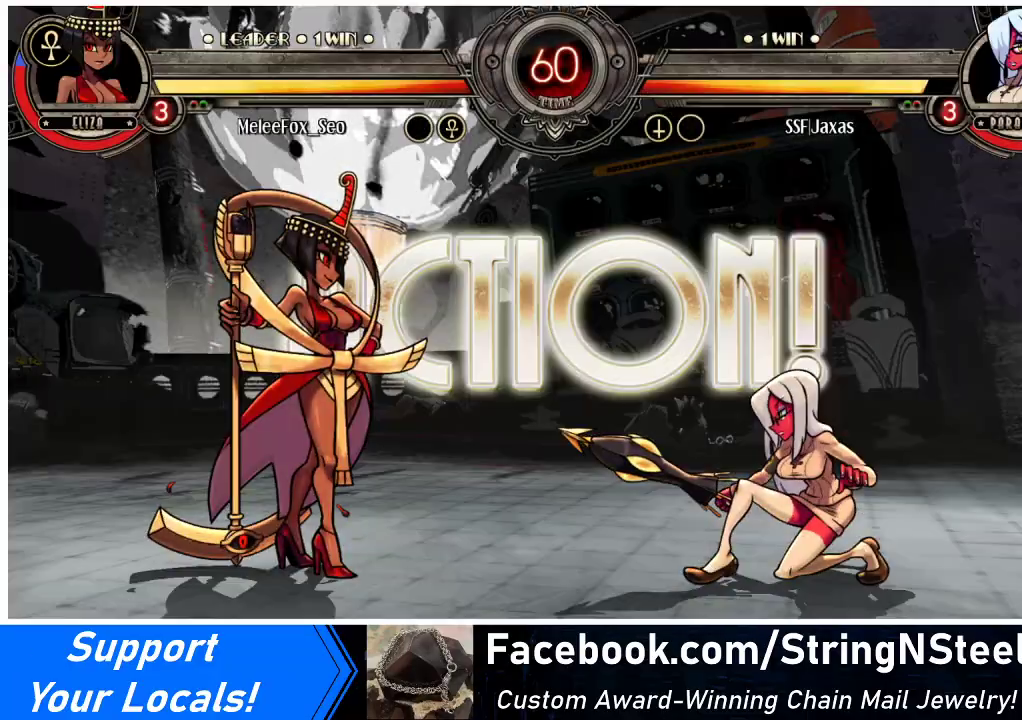
{"buttons": ["DPAD_DOWN", "DPAD_RIGHT"], "events": []}
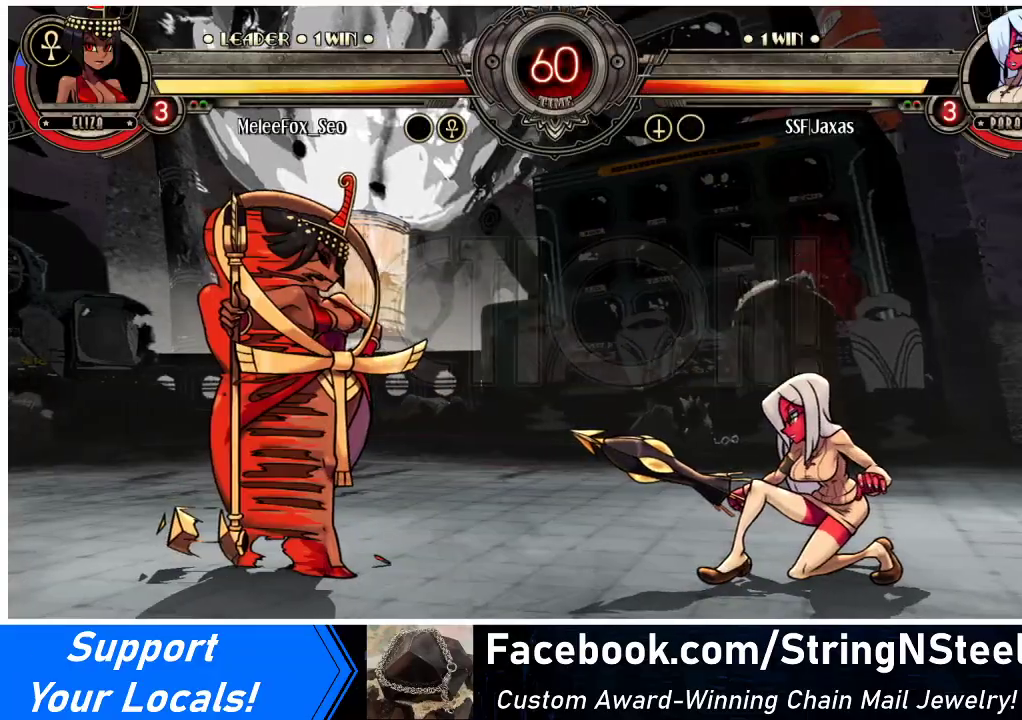
{"buttons": ["DPAD_DOWN", "DPAD_RIGHT"], "events": [[33, "DPAD_RIGHT", "up"], [67, "DPAD_DOWN", "up"], [67, "DPAD_LEFT", "down"], [100, "R2", "down"], [133, "DPAD_LEFT", "up"], [167, "DPAD_RIGHT", "down"], [167, "R2", "up"], [333, "DPAD_DOWN", "down"]]}
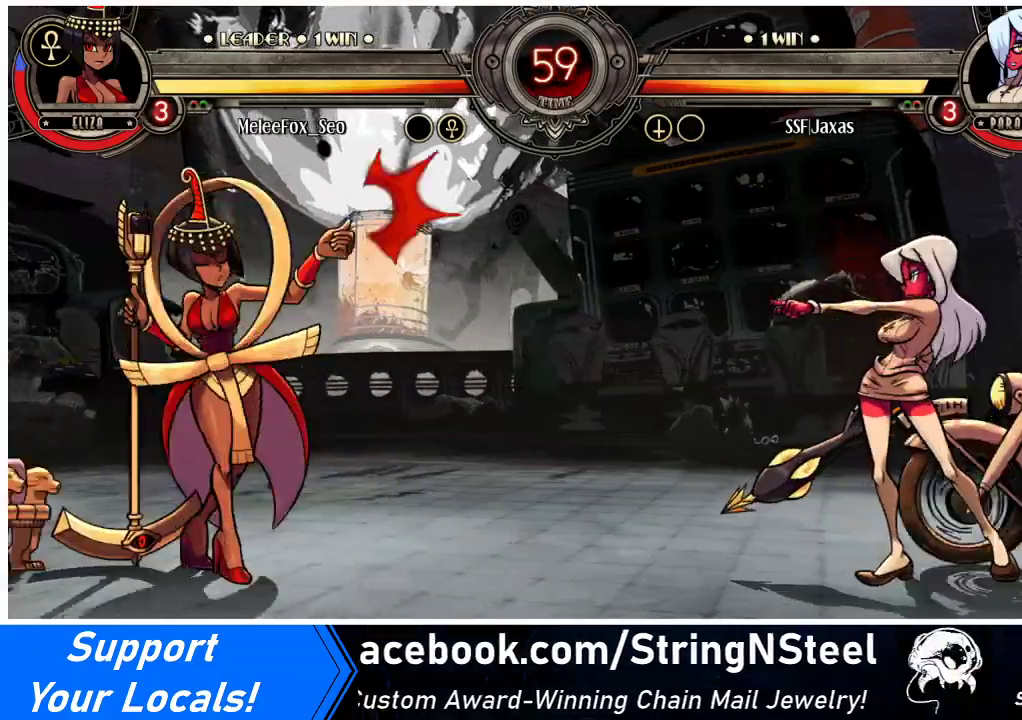
{"buttons": ["DPAD_UP", "DPAD_RIGHT"], "events": [[33, "DPAD_DOWN", "up"], [233, "DPAD_RIGHT", "up"], [267, "DPAD_LEFT", "down"], [433, "DPAD_LEFT", "up"], [467, "DPAD_RIGHT", "down"], [500, "DPAD_UP", "down"]]}
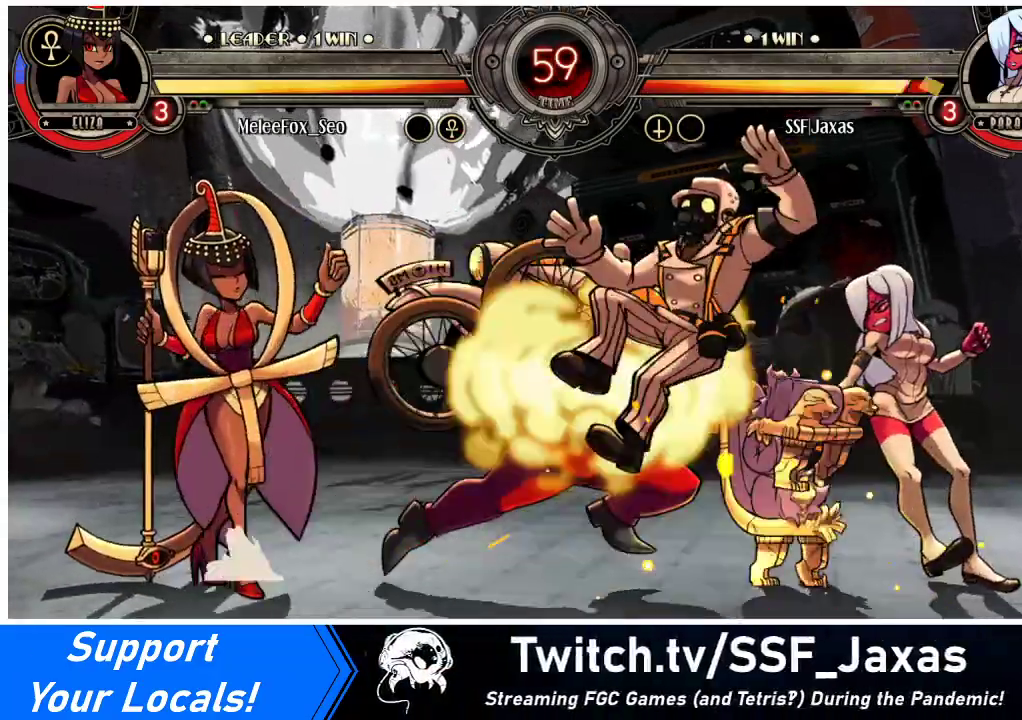
{"buttons": [], "events": [[233, "DPAD_UP", "up"], [400, "DPAD_RIGHT", "up"]]}
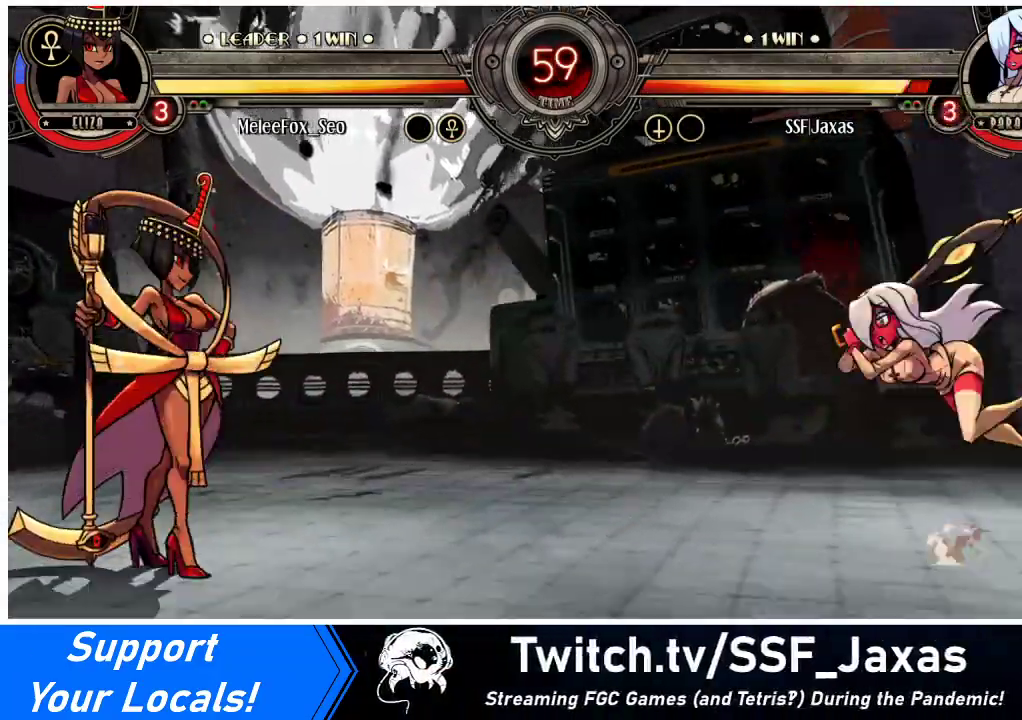
{"buttons": ["DPAD_RIGHT"], "events": [[67, "DPAD_LEFT", "down"], [133, "DPAD_LEFT", "up"], [200, "DPAD_LEFT", "down"], [300, "DPAD_UP", "down"], [333, "DPAD_LEFT", "up"], [433, "DPAD_RIGHT", "down"], [433, "DPAD_UP", "up"]]}
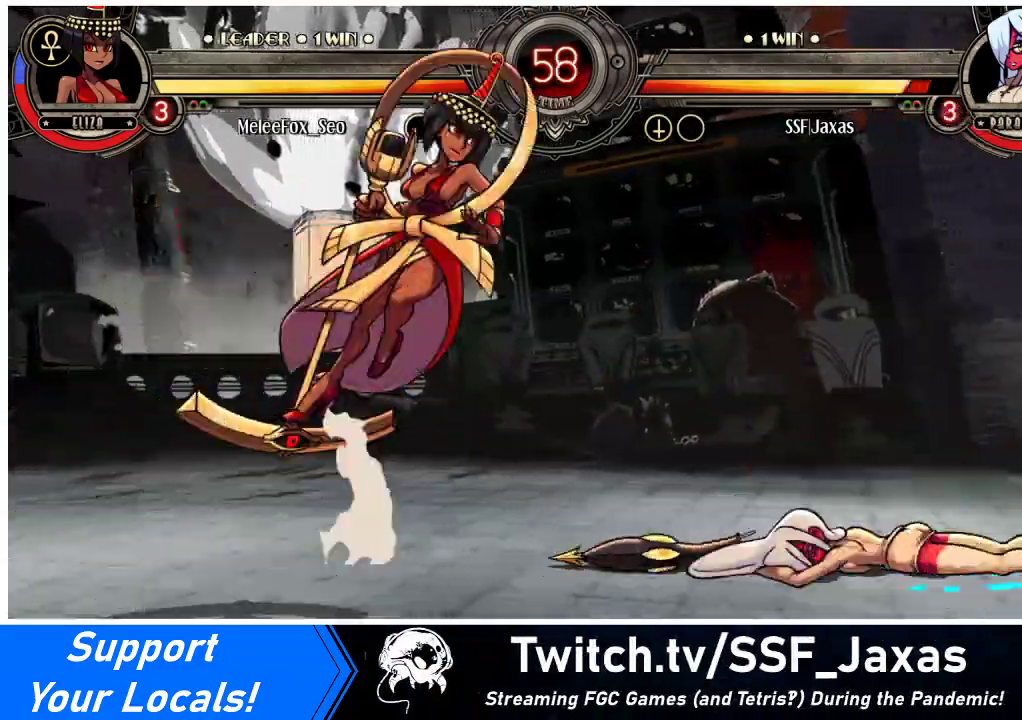
{"buttons": ["DPAD_RIGHT"], "events": [[33, "TRIANGLE", "down"], [67, "SQUARE", "down"], [167, "TRIANGLE", "up"], [200, "SQUARE", "up"]]}
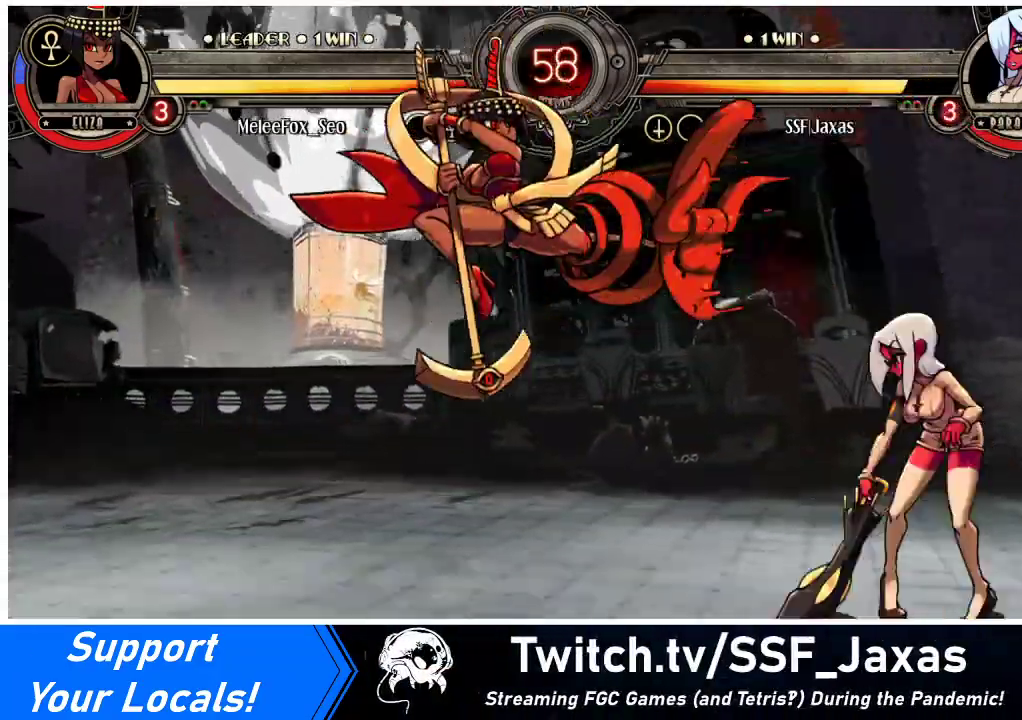
{"buttons": ["DPAD_UP", "DPAD_RIGHT"], "events": [[233, "DPAD_RIGHT", "up"], [300, "DPAD_LEFT", "down"], [333, "DPAD_LEFT", "up"], [367, "DPAD_LEFT", "down"], [467, "DPAD_LEFT", "up"], [500, "DPAD_RIGHT", "down"], [500, "DPAD_UP", "down"]]}
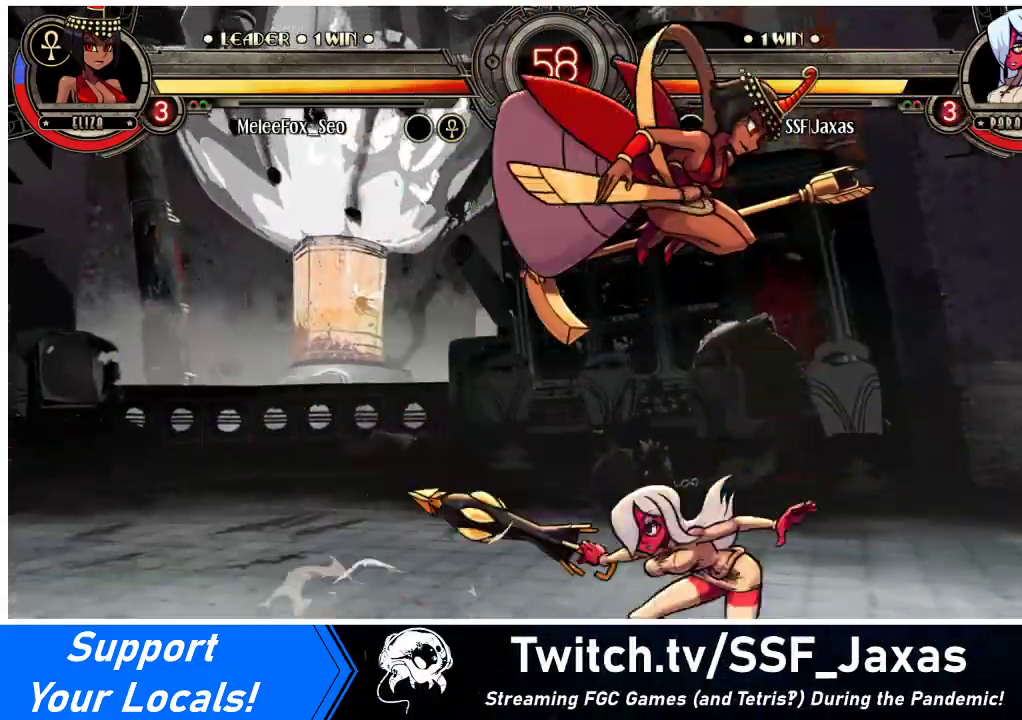
{"buttons": ["DPAD_RIGHT"], "events": [[133, "DPAD_UP", "up"], [333, "SQUARE", "down"], [467, "SQUARE", "up"]]}
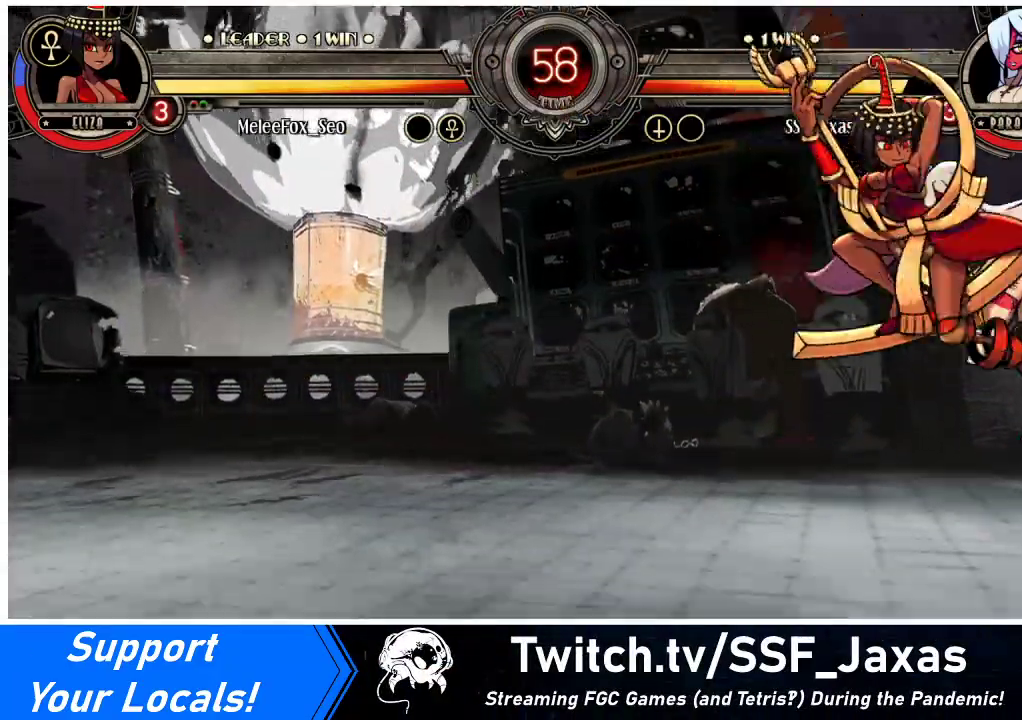
{"buttons": ["DPAD_RIGHT"], "events": [[167, "SQUARE", "down"], [267, "SQUARE", "up"], [333, "TRIANGLE", "down"], [433, "TRIANGLE", "up"]]}
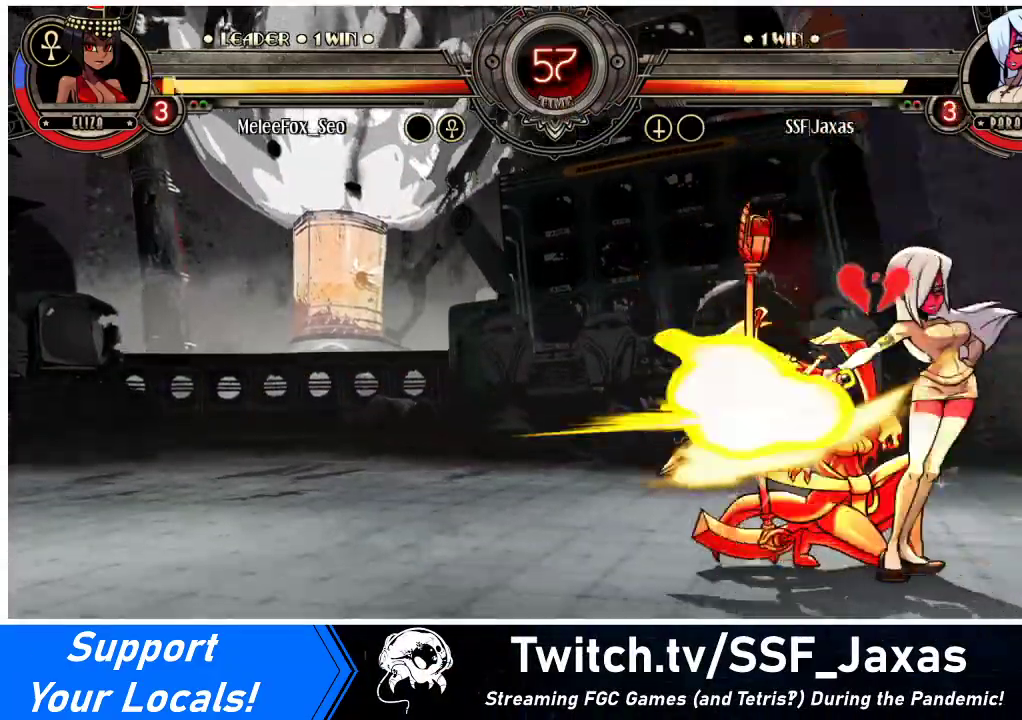
{"buttons": ["R1", "DPAD_RIGHT"], "events": [[100, "R1", "down"], [233, "R1", "up"], [500, "R1", "down"]]}
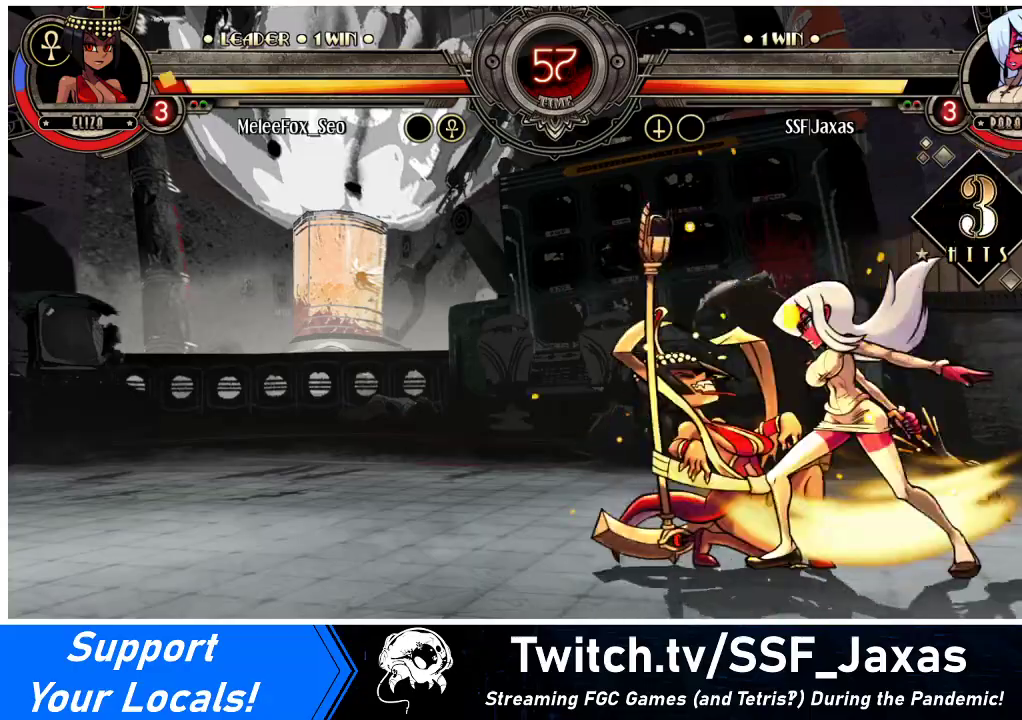
{"buttons": ["DPAD_LEFT"], "events": [[167, "R1", "up"], [267, "DPAD_RIGHT", "up"], [333, "DPAD_LEFT", "down"], [333, "SQUARE", "down"], [500, "SQUARE", "up"]]}
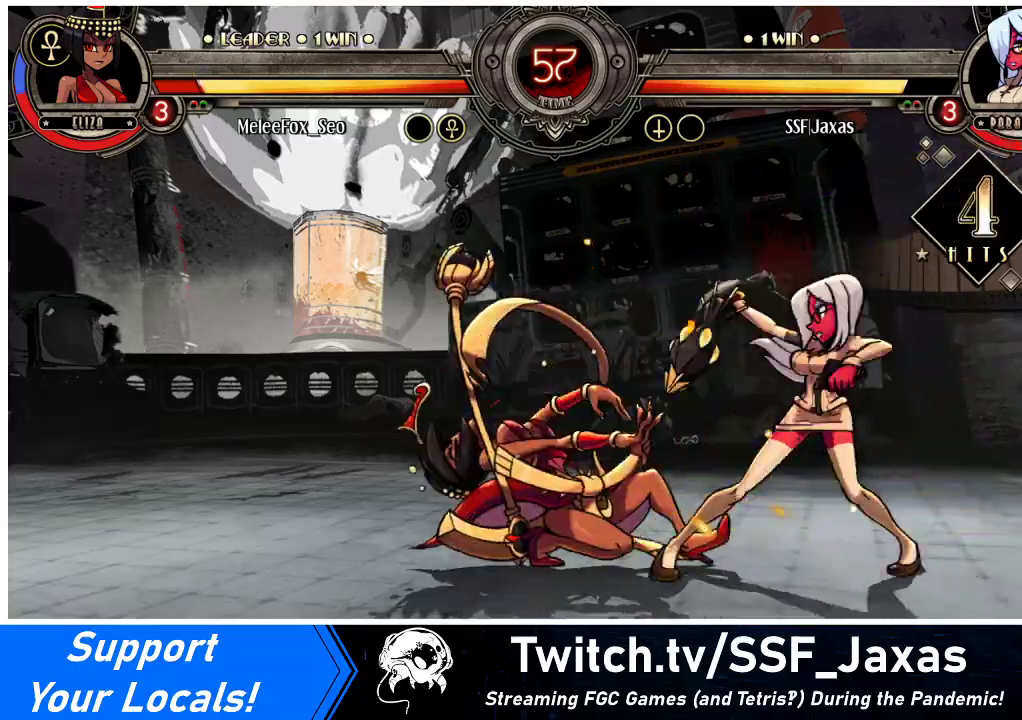
{"buttons": ["TRIANGLE", "DPAD_RIGHT"], "events": [[133, "DPAD_LEFT", "up"], [133, "DPAD_RIGHT", "down"], [500, "TRIANGLE", "down"]]}